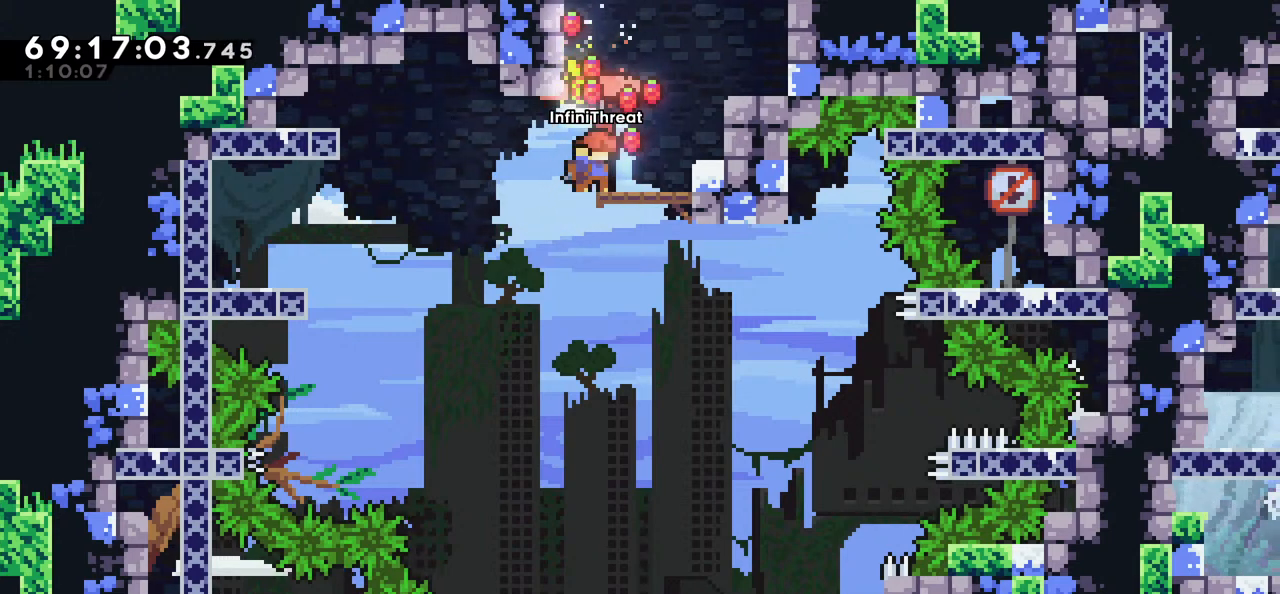
Gameplay with keyboard; each line is a JSON object with the keys held at the frame after it. "events" lists presses ("down") and releases ("up") of "dash", "demo", "down", "grab", "jump", "left", "right" and "up" between this image and that frame as [ms after this image, input, new state], when the widget could be followed in between. No other keys are recorded. Mouse input is not recorded. Key names are as the overlay labels them; some are game actions (e.g. jump) rather than physical keys.
{"keys": ["jump", "left"], "events": [[67, "grab", "up"], [200, "right", "down"], [250, "right", "up"], [434, "jump", "down"], [484, "left", "down"]]}
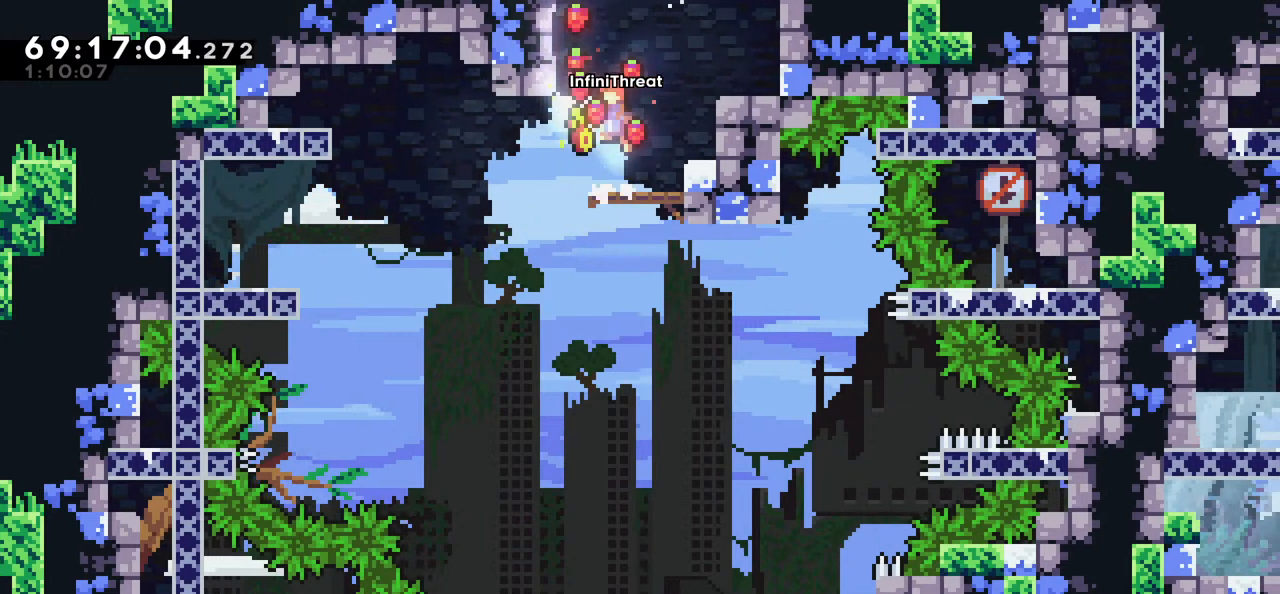
{"keys": ["down", "grab"], "events": [[34, "jump", "up"], [117, "grab", "down"], [300, "left", "up"], [500, "down", "down"]]}
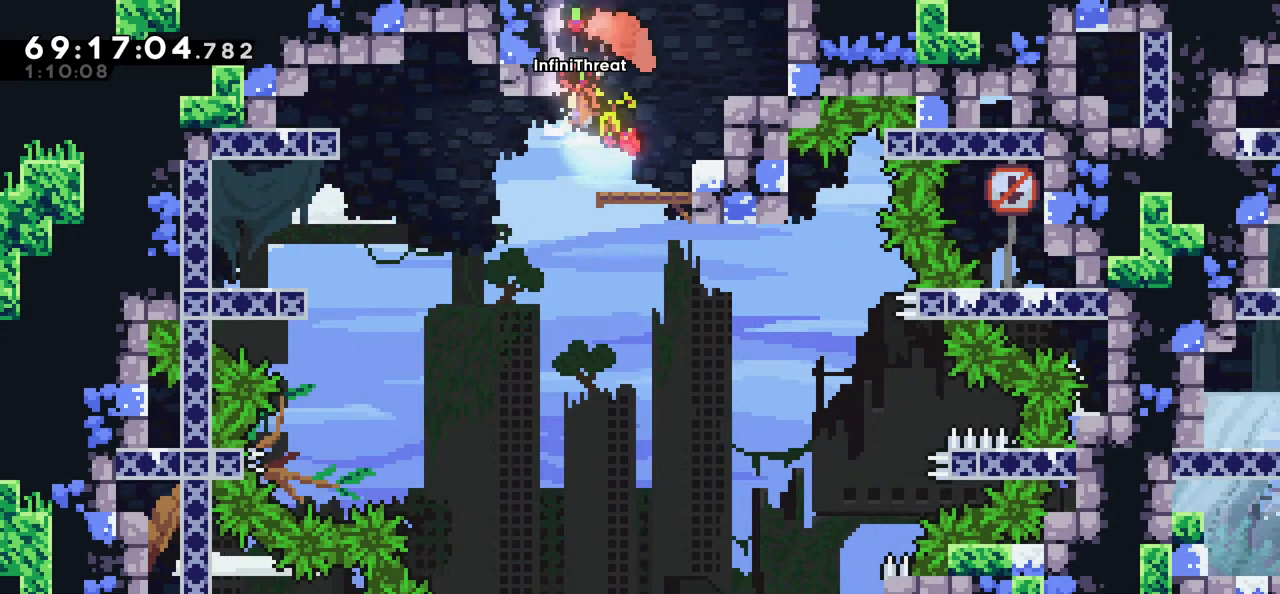
{"keys": ["down", "grab"], "events": [[50, "down", "up"], [467, "down", "down"]]}
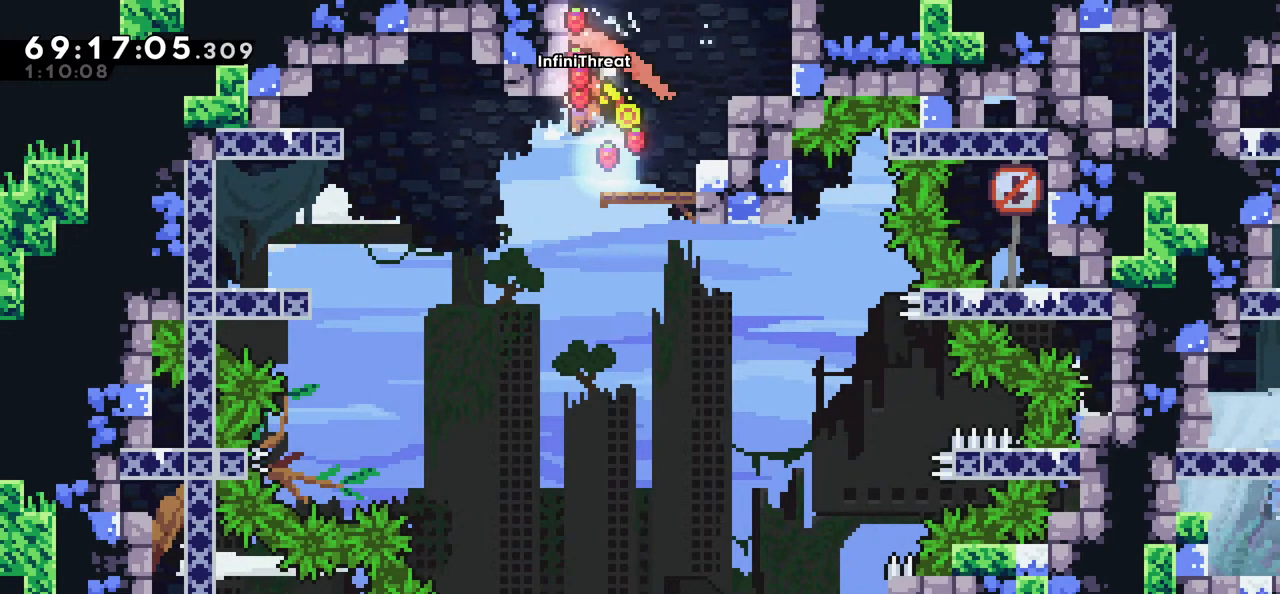
{"keys": ["grab"], "events": [[17, "down", "up"], [284, "down", "down"], [334, "down", "up"]]}
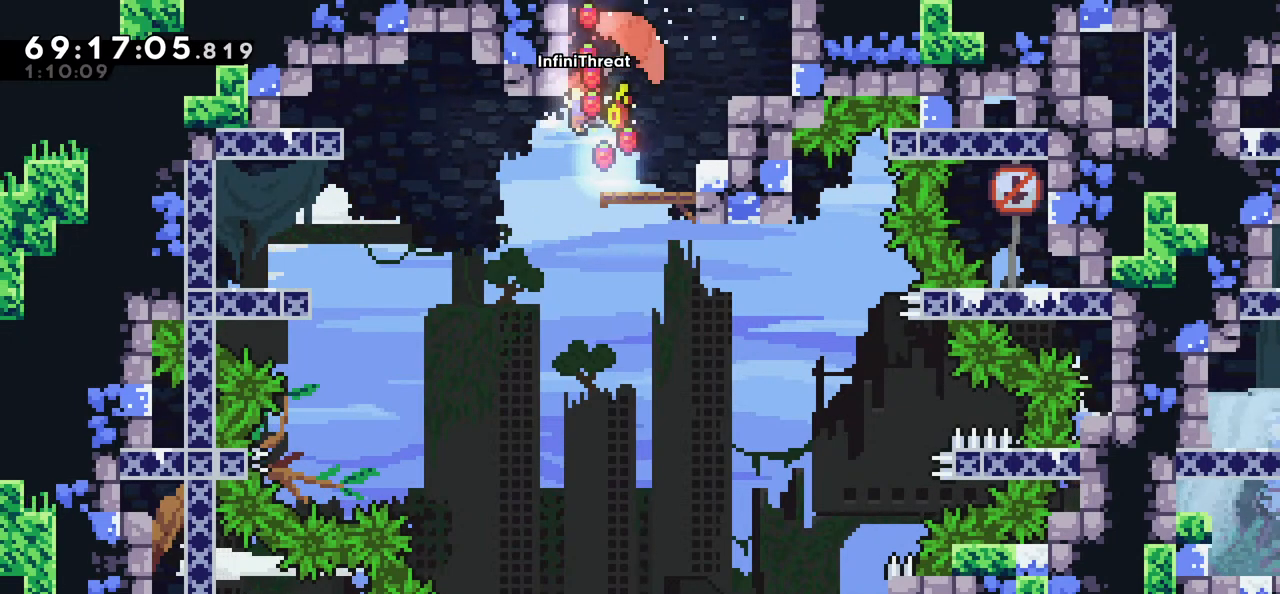
{"keys": ["grab"], "events": [[167, "down", "down"], [267, "down", "up"]]}
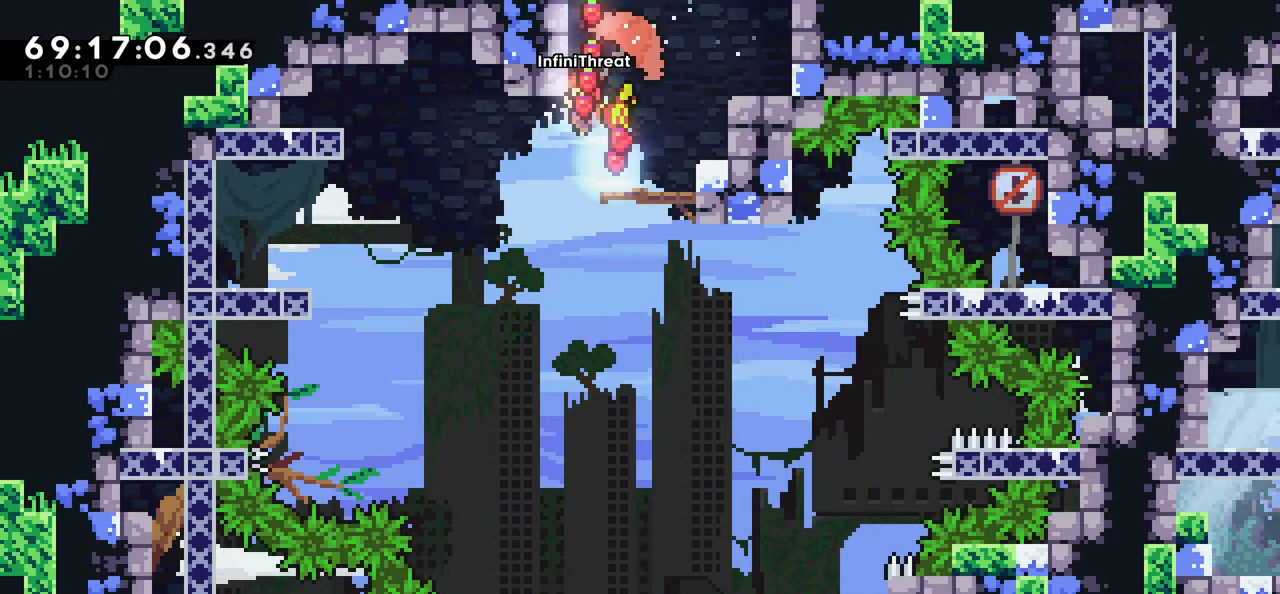
{"keys": ["grab"], "events": []}
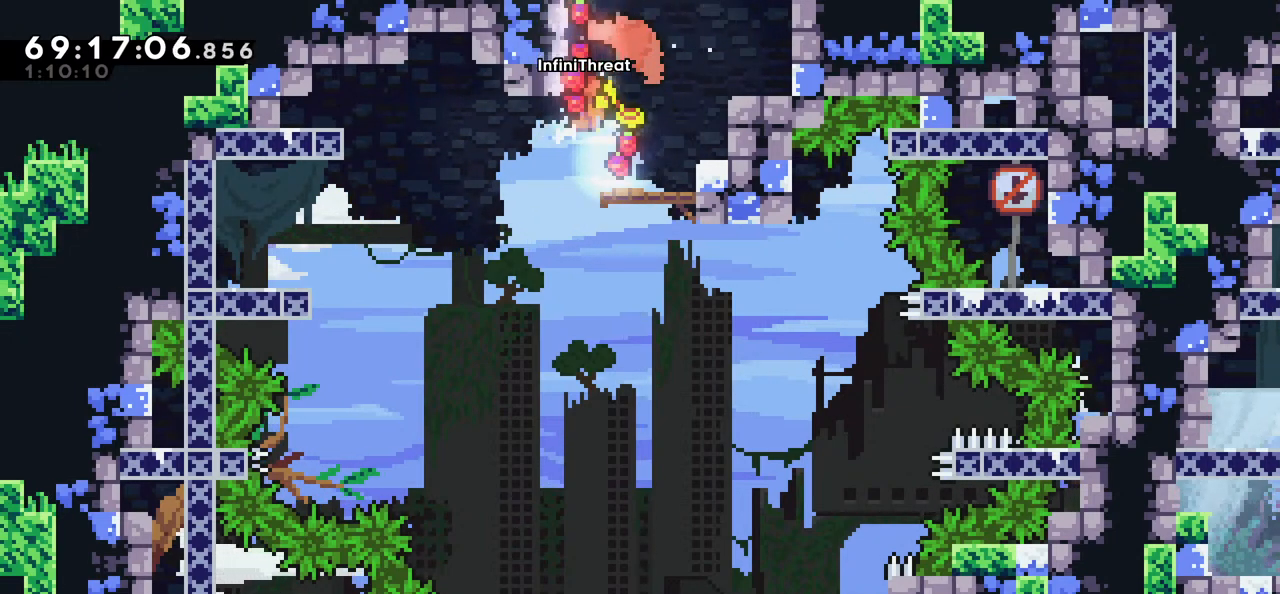
{"keys": ["right", "up"], "events": [[17, "down", "down"], [17, "jump", "down"], [17, "left", "down"], [384, "down", "up"], [384, "left", "up"], [434, "grab", "up"], [434, "jump", "up"], [484, "right", "down"], [484, "up", "down"]]}
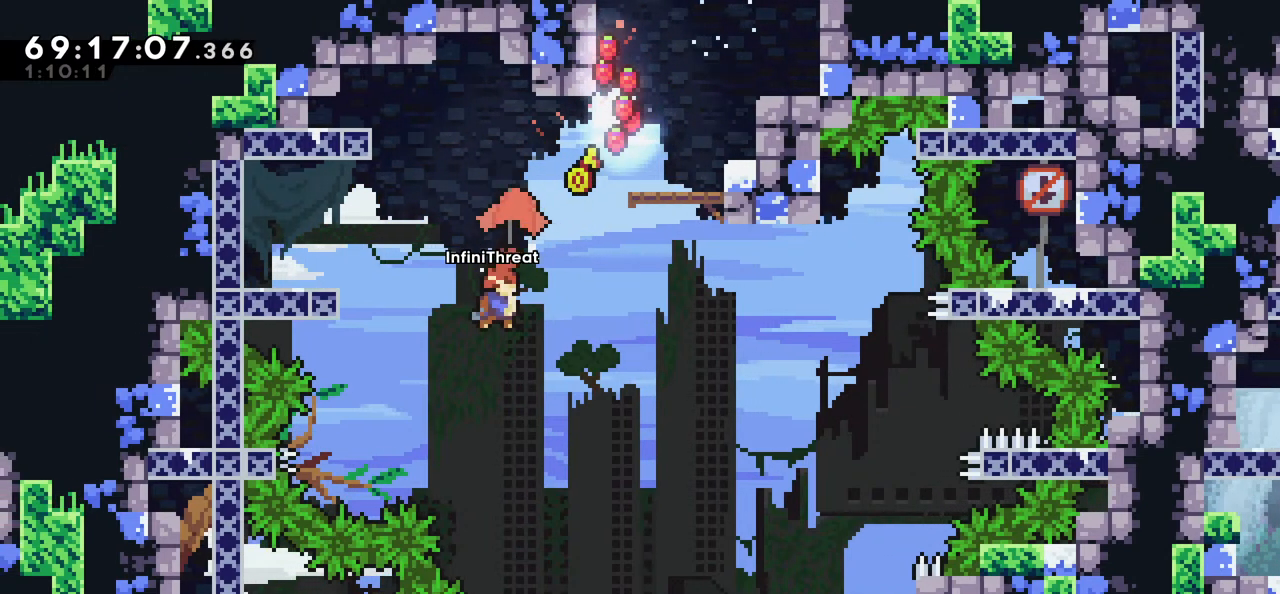
{"keys": [], "events": [[34, "dash", "down"], [267, "dash", "up"], [450, "up", "up"], [500, "right", "up"]]}
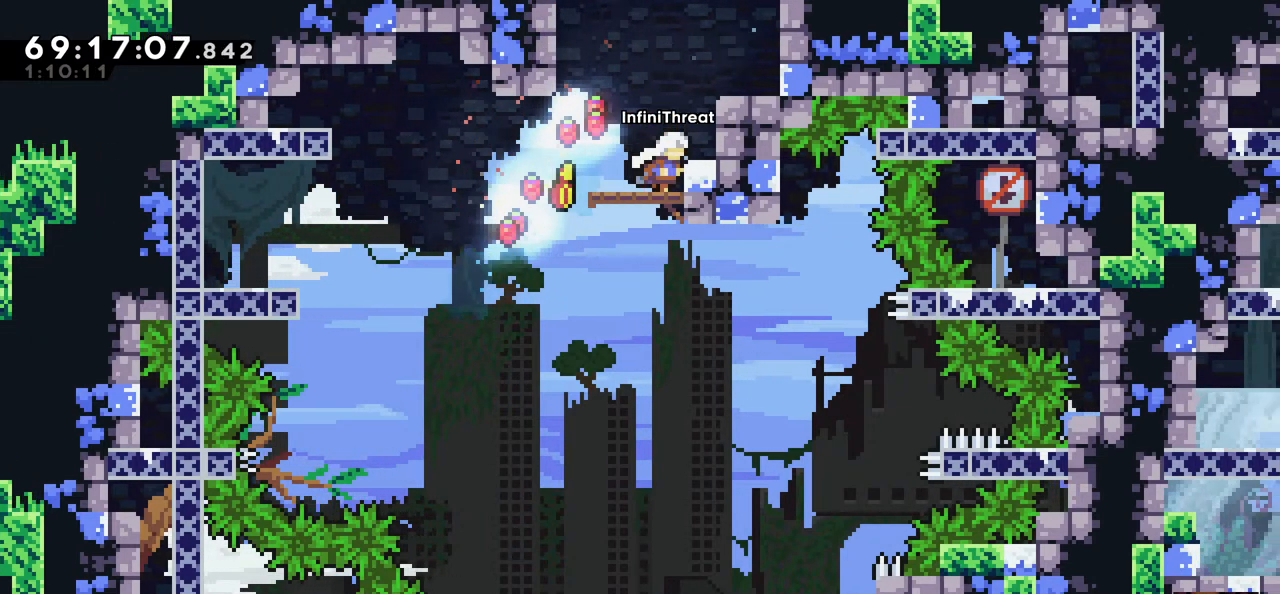
{"keys": ["grab", "left"], "events": [[234, "left", "down"], [284, "jump", "down"], [384, "jump", "up"], [467, "grab", "down"]]}
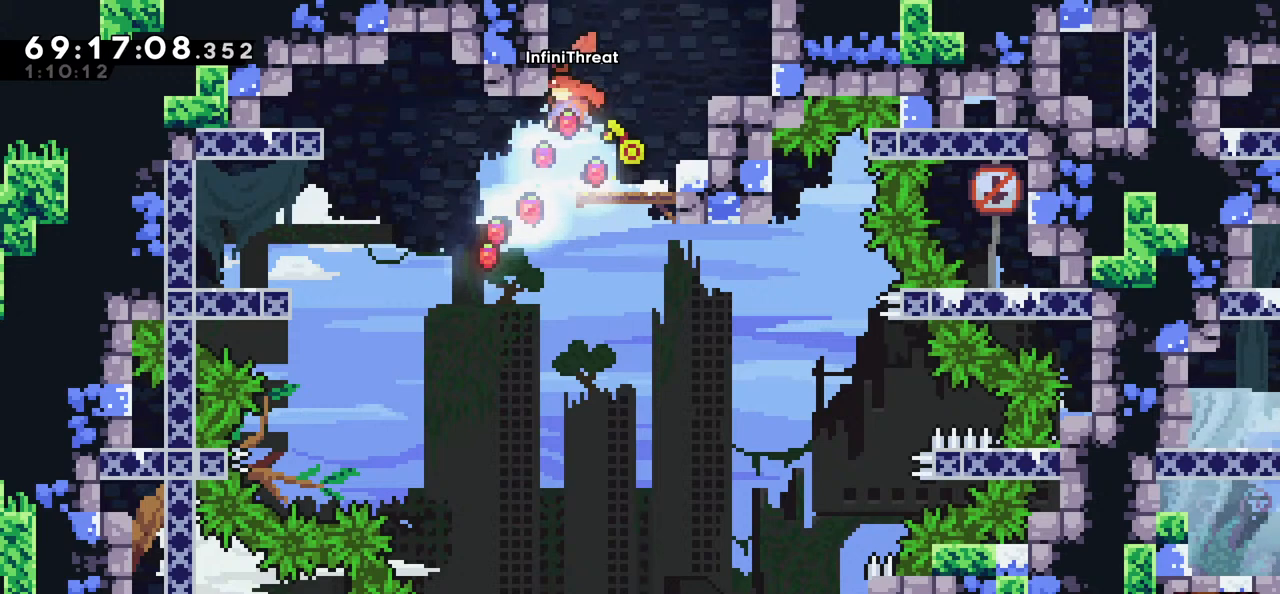
{"keys": ["grab"], "events": [[100, "left", "up"]]}
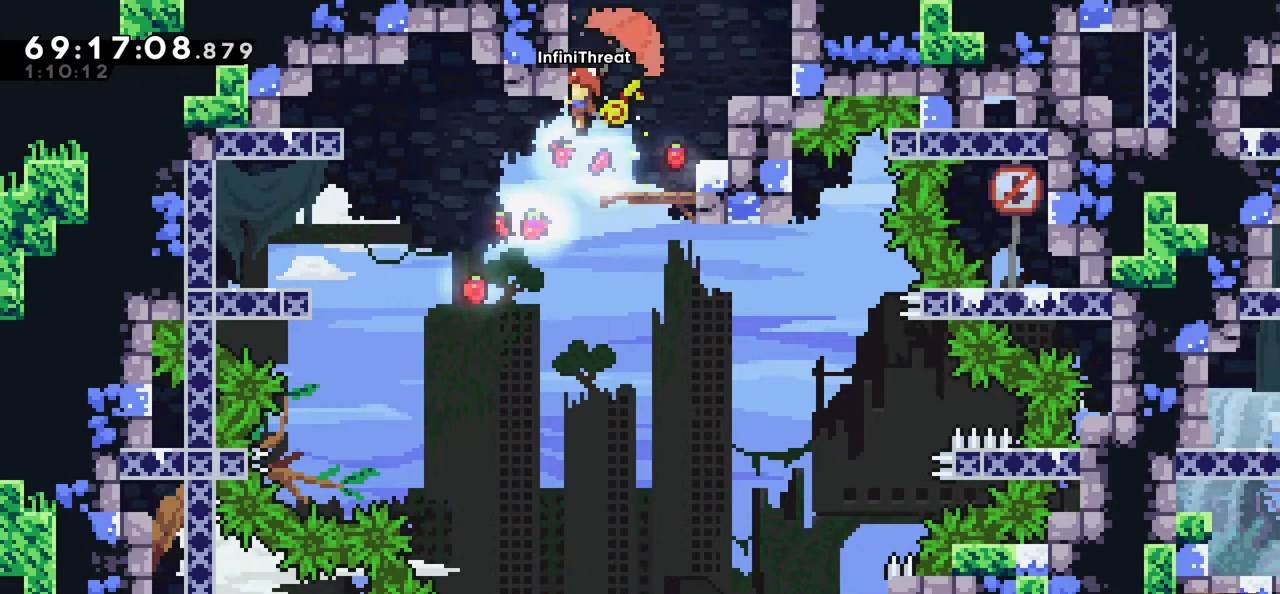
{"keys": ["grab"], "events": [[67, "down", "down"], [167, "down", "up"]]}
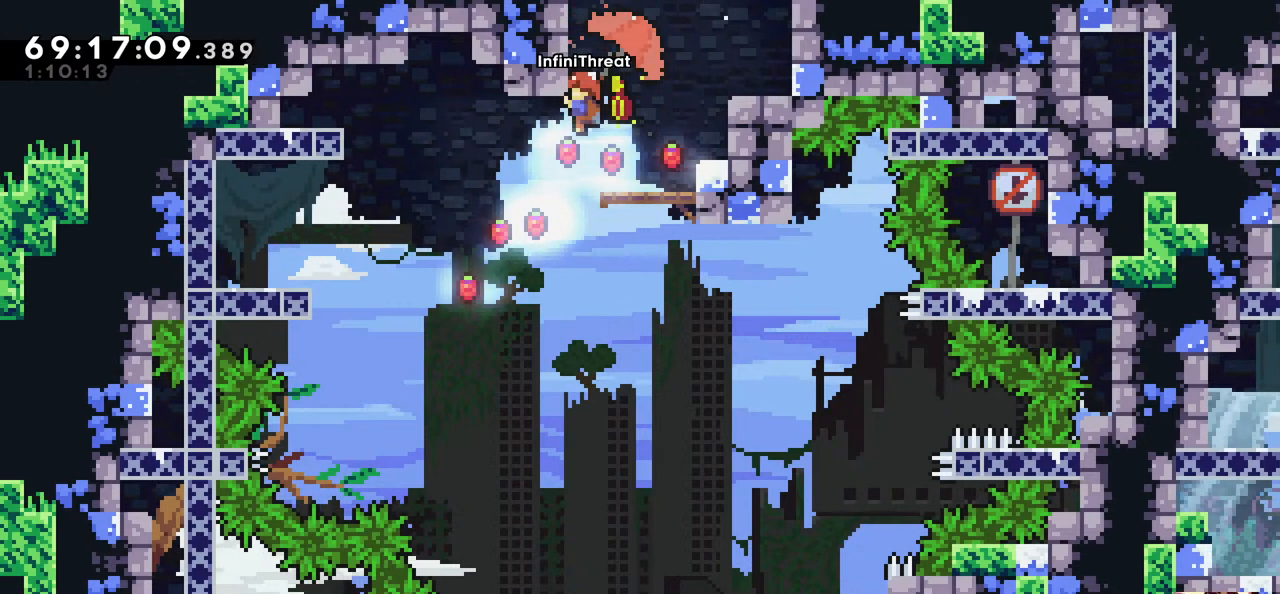
{"keys": ["grab"], "events": [[50, "down", "down"], [100, "down", "up"], [417, "down", "down"], [467, "down", "up"]]}
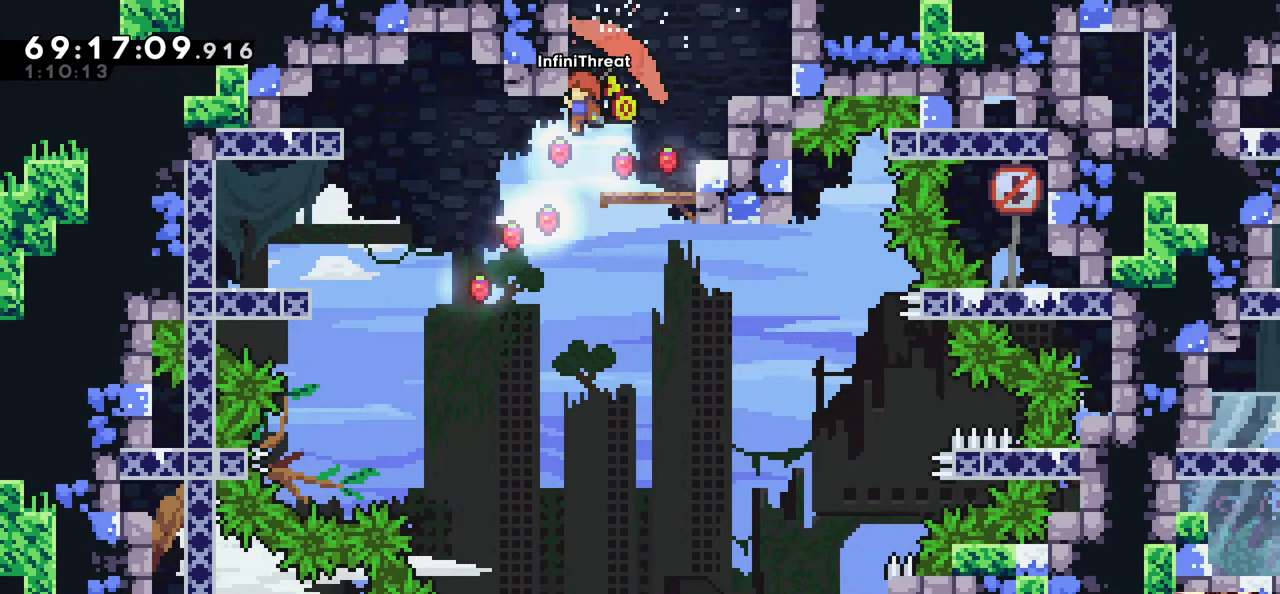
{"keys": ["grab"], "events": []}
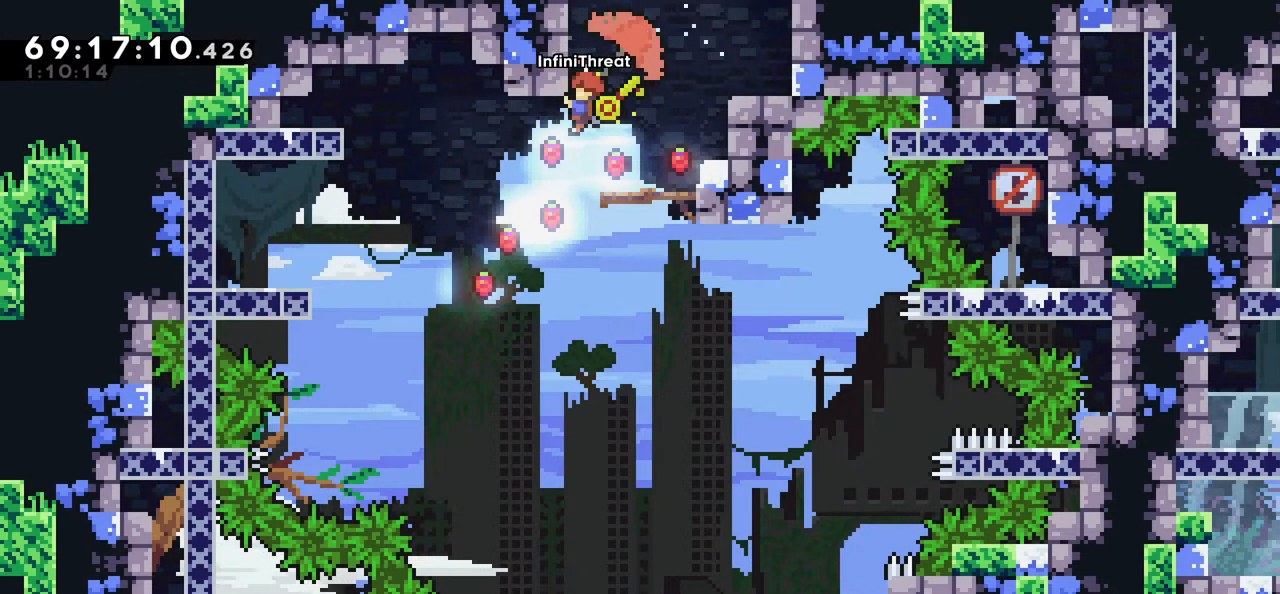
{"keys": ["grab"], "events": []}
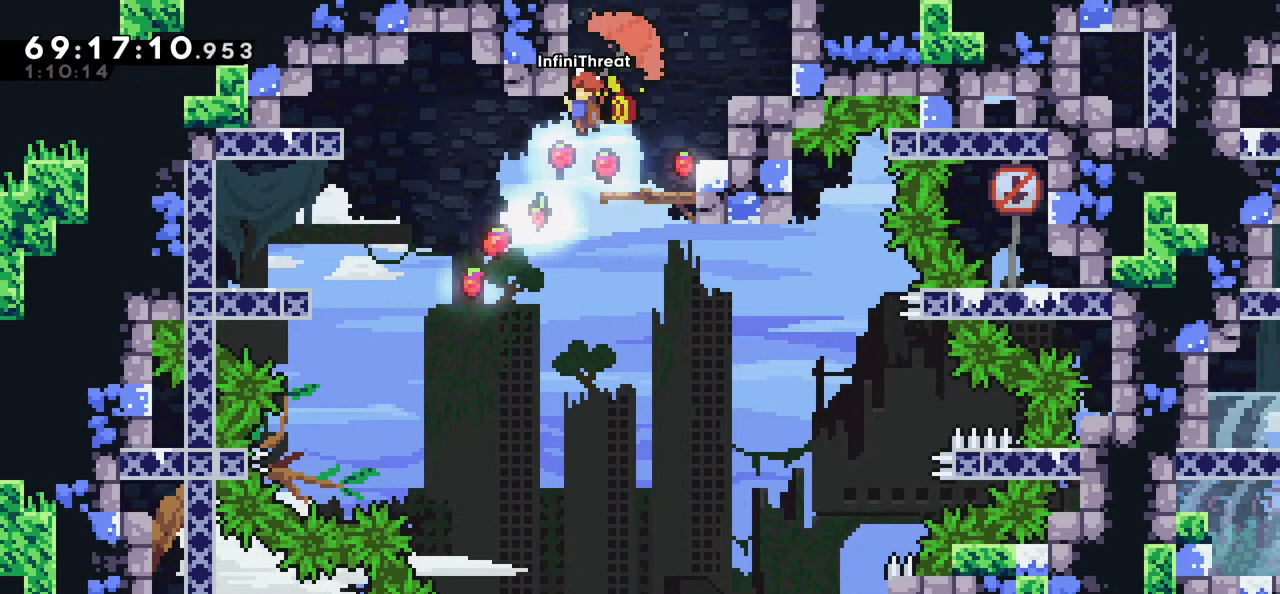
{"keys": ["grab"], "events": [[234, "down", "down"], [334, "down", "up"]]}
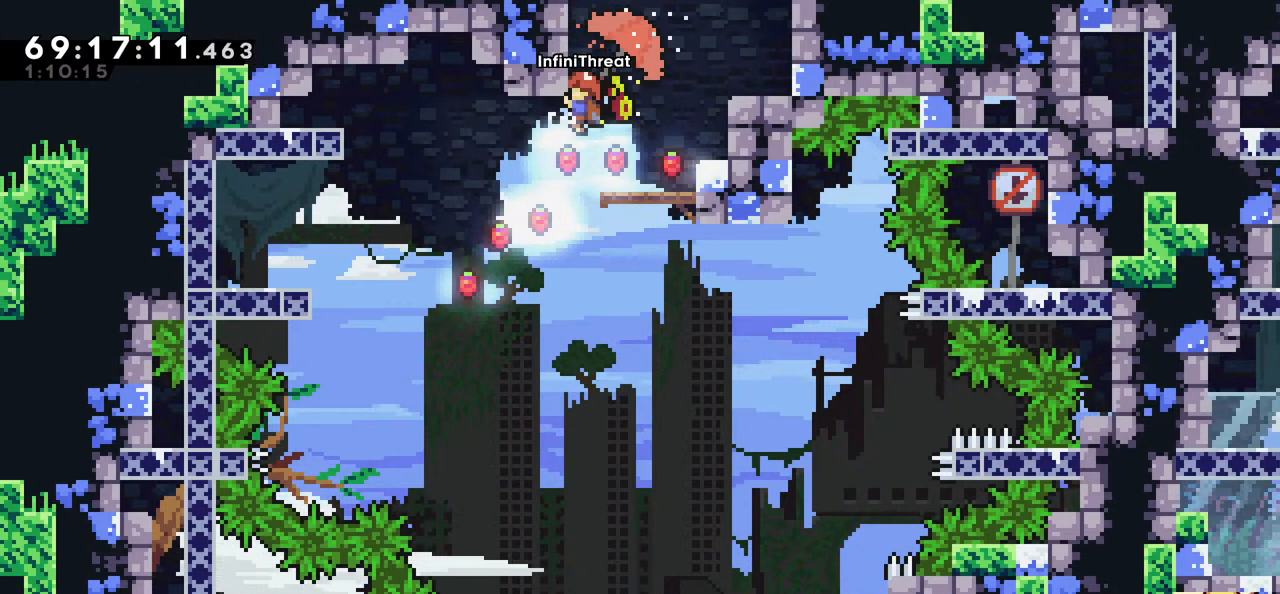
{"keys": ["grab"], "events": []}
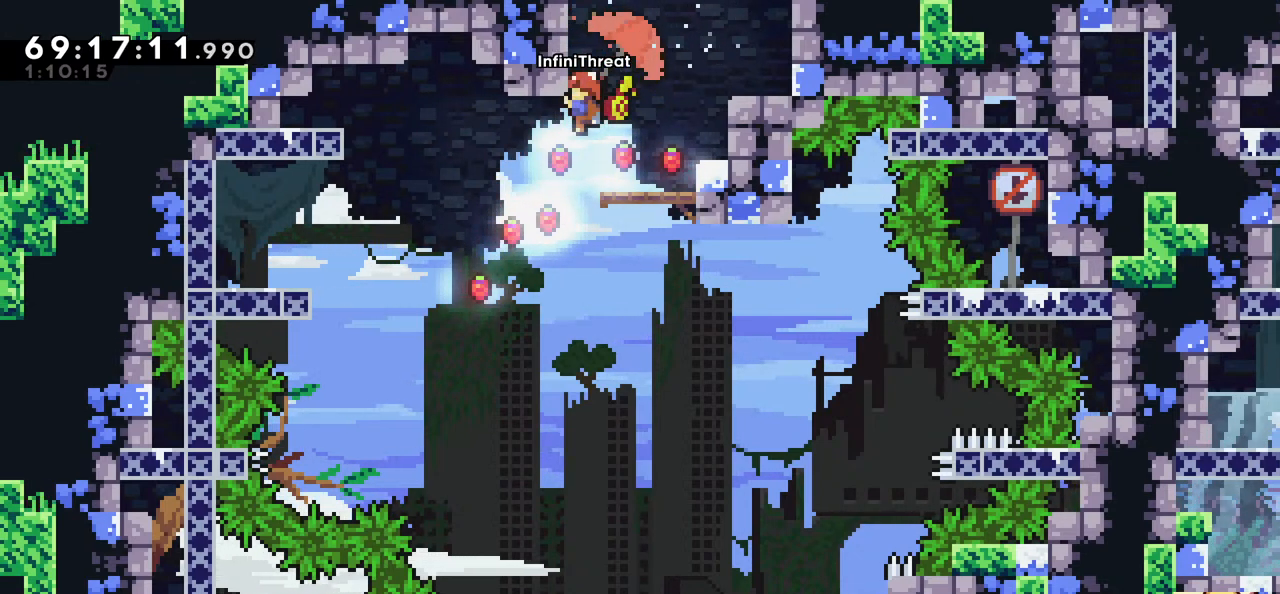
{"keys": ["down", "grab"], "events": [[34, "down", "down"], [67, "down", "up"], [500, "down", "down"]]}
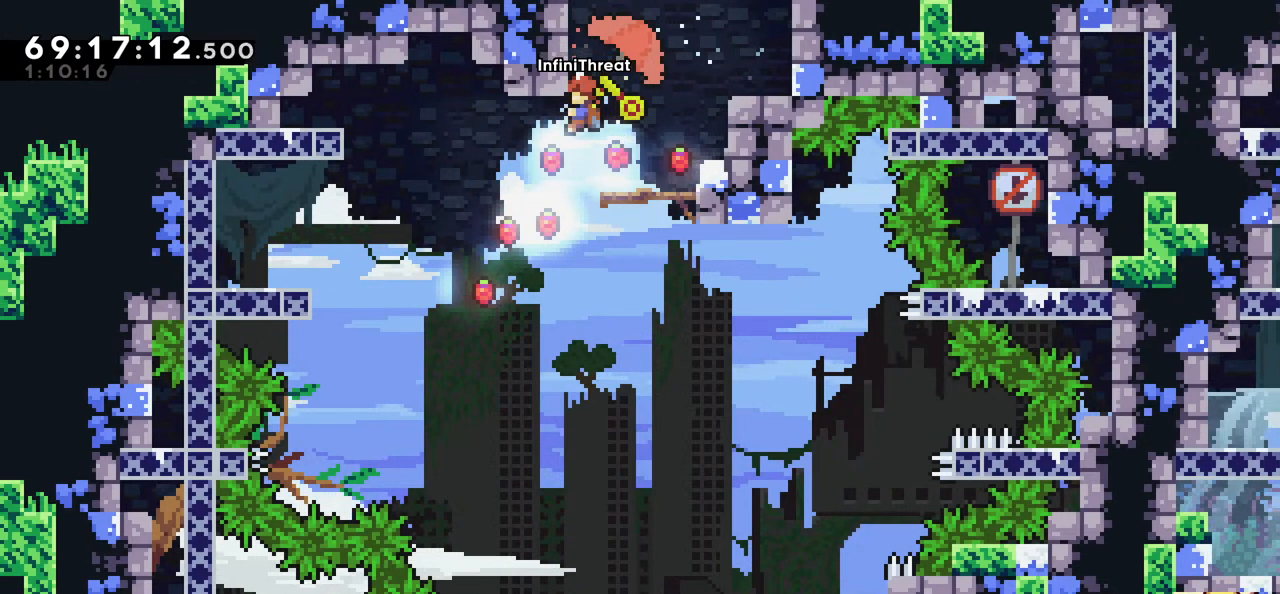
{"keys": ["down", "grab"], "events": [[34, "down", "up"], [467, "down", "down"]]}
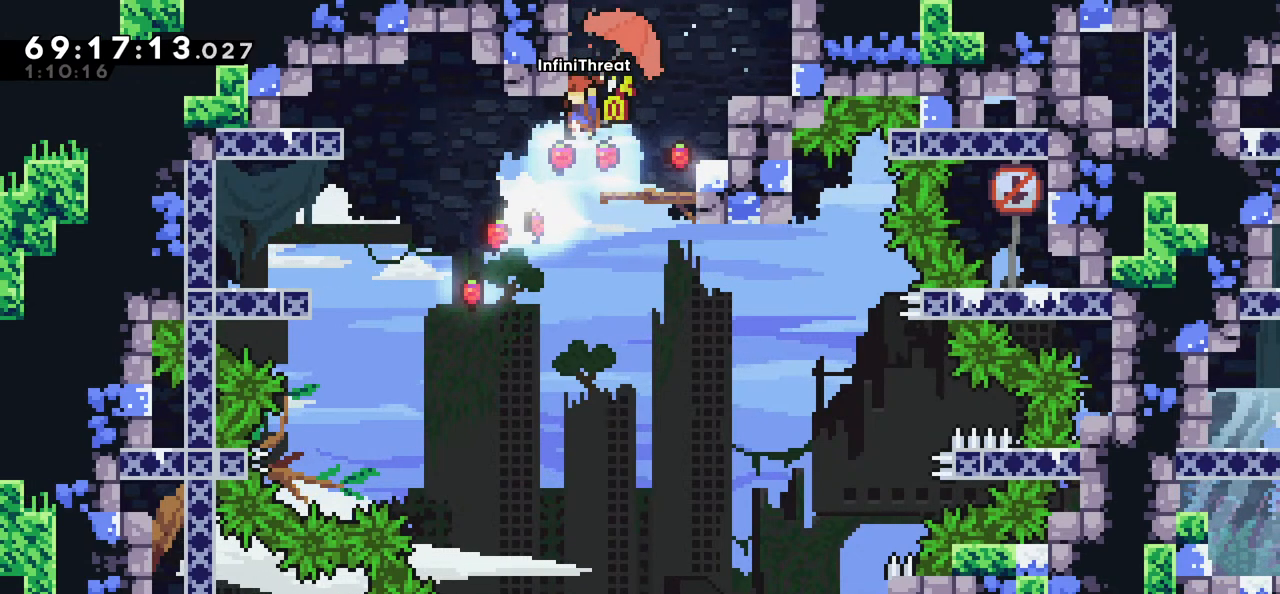
{"keys": ["down", "grab"], "events": [[50, "down", "up"], [484, "down", "down"]]}
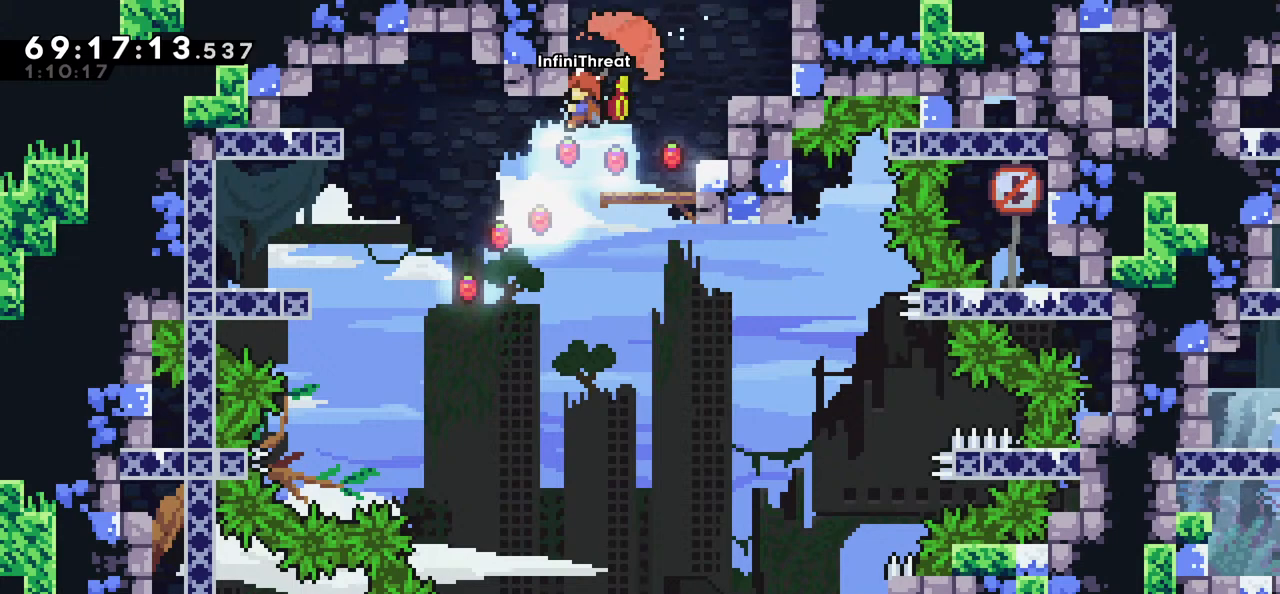
{"keys": ["grab"], "events": [[34, "down", "up"], [400, "down", "down"], [500, "down", "up"]]}
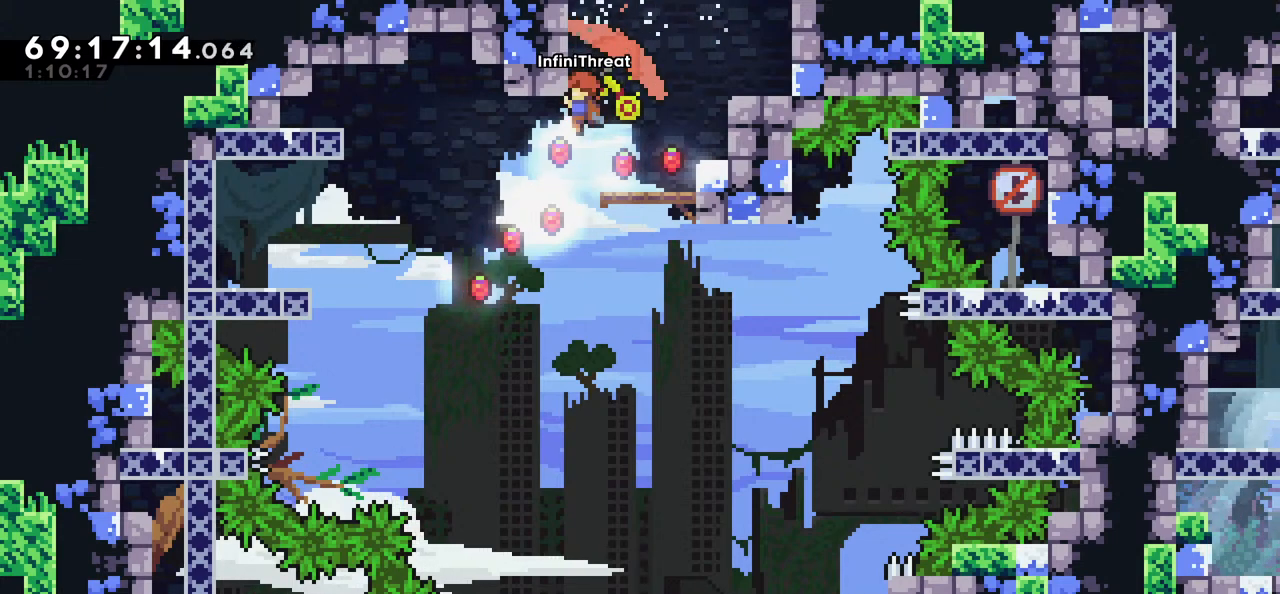
{"keys": ["grab"], "events": []}
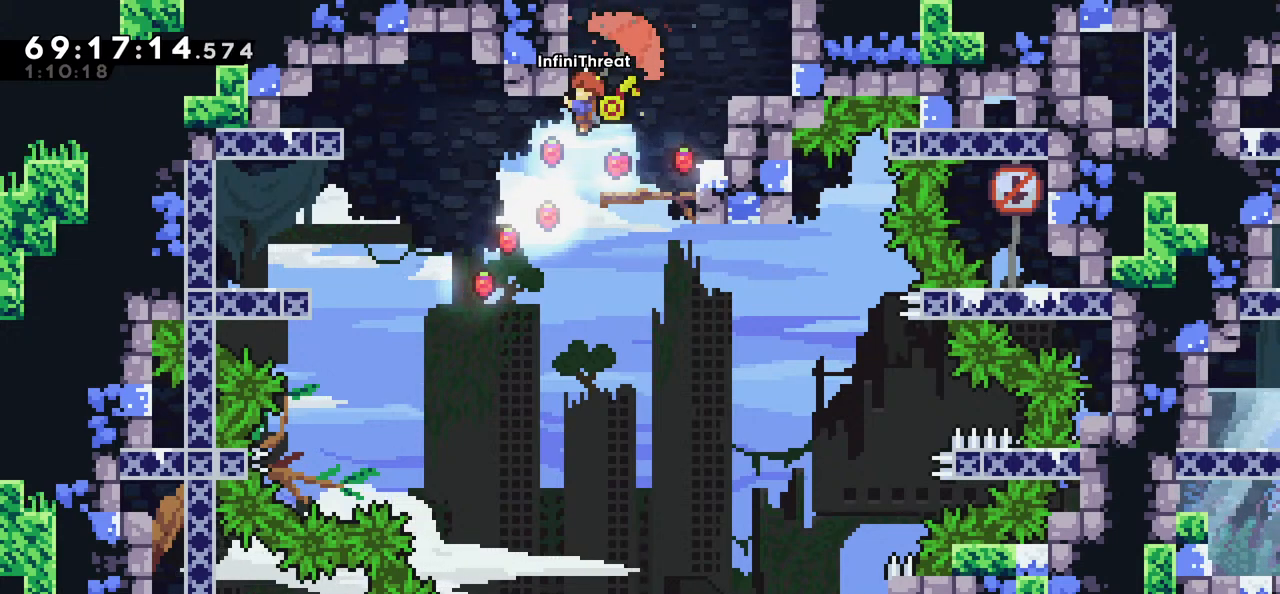
{"keys": ["grab"], "events": [[250, "down", "down"], [300, "down", "up"]]}
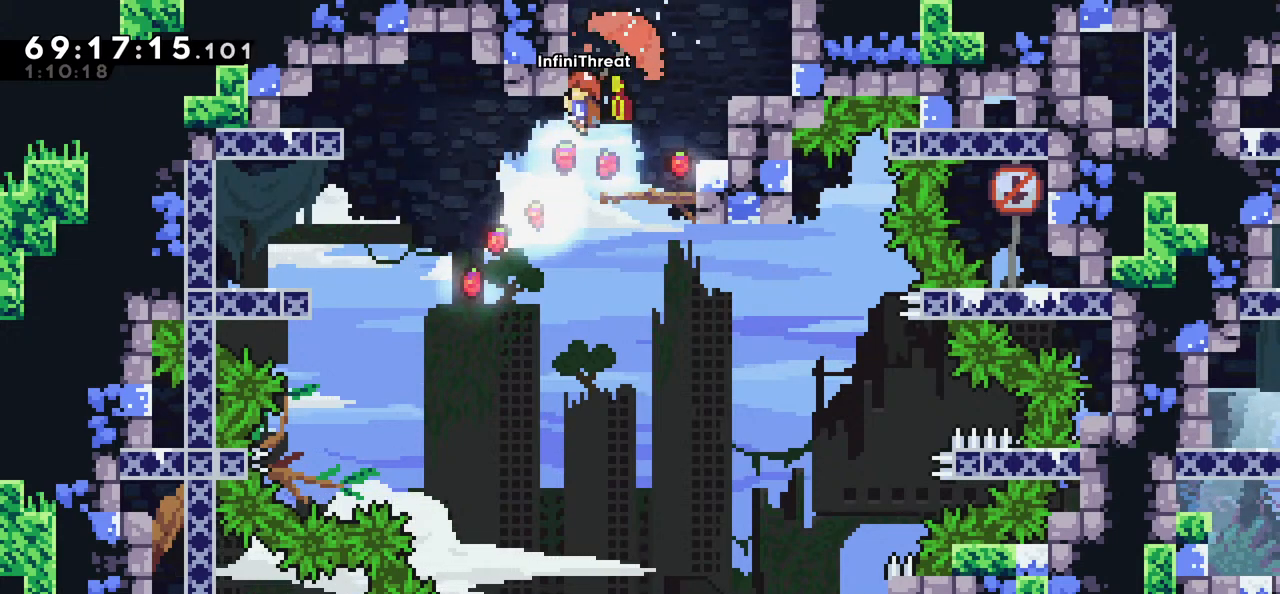
{"keys": ["grab"], "events": [[267, "down", "down"], [317, "down", "up"]]}
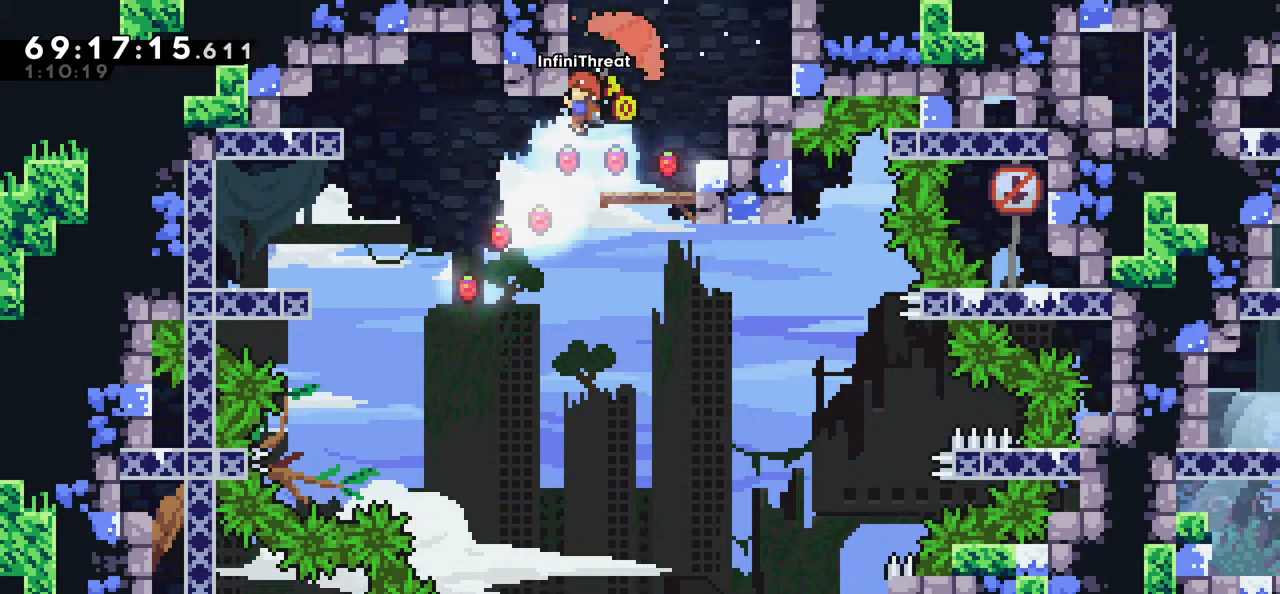
{"keys": ["grab"], "events": [[150, "down", "down"], [184, "down", "up"]]}
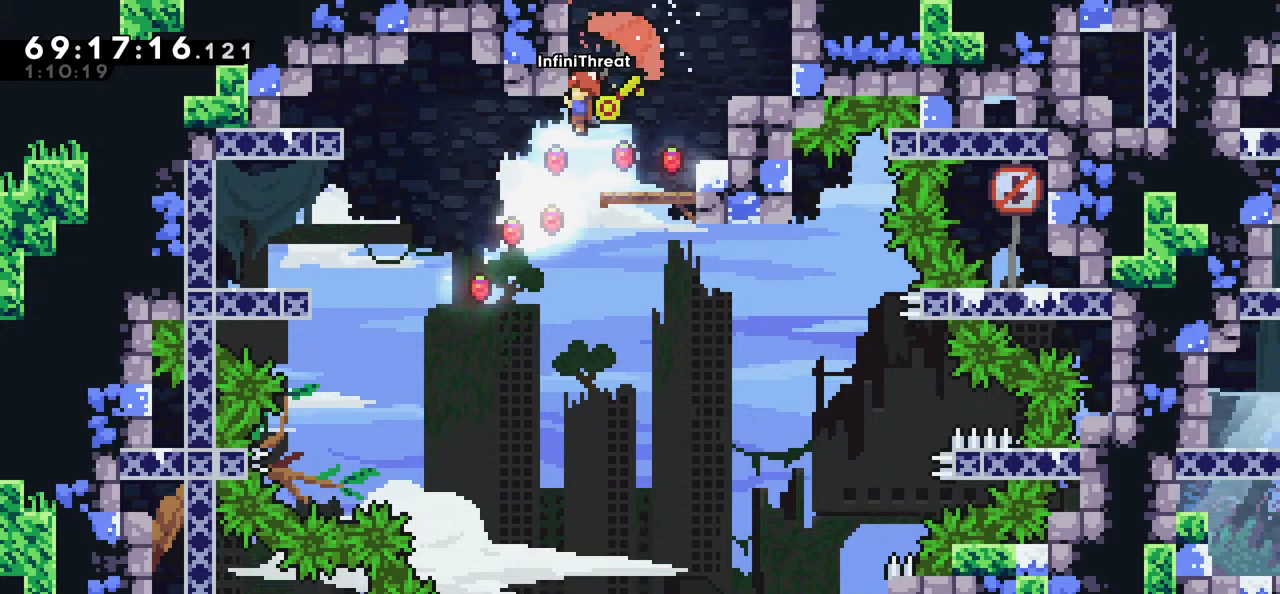
{"keys": ["grab"], "events": [[100, "down", "down"], [150, "down", "up"]]}
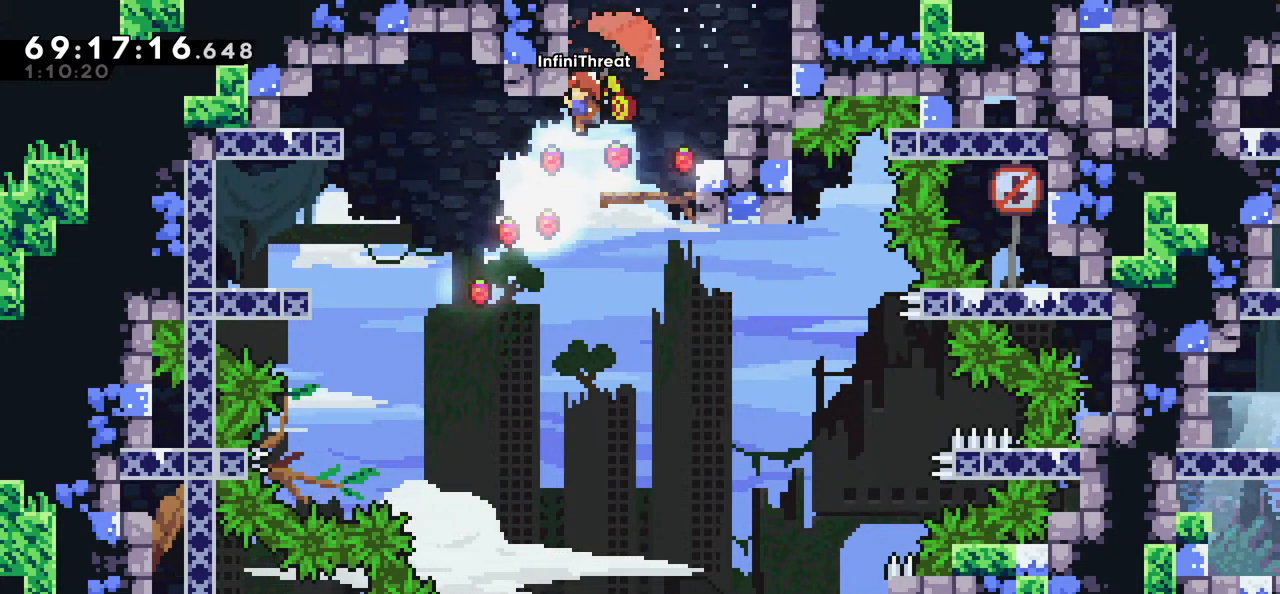
{"keys": ["grab"], "events": [[34, "down", "down"], [67, "down", "up"], [450, "down", "down"], [500, "down", "up"]]}
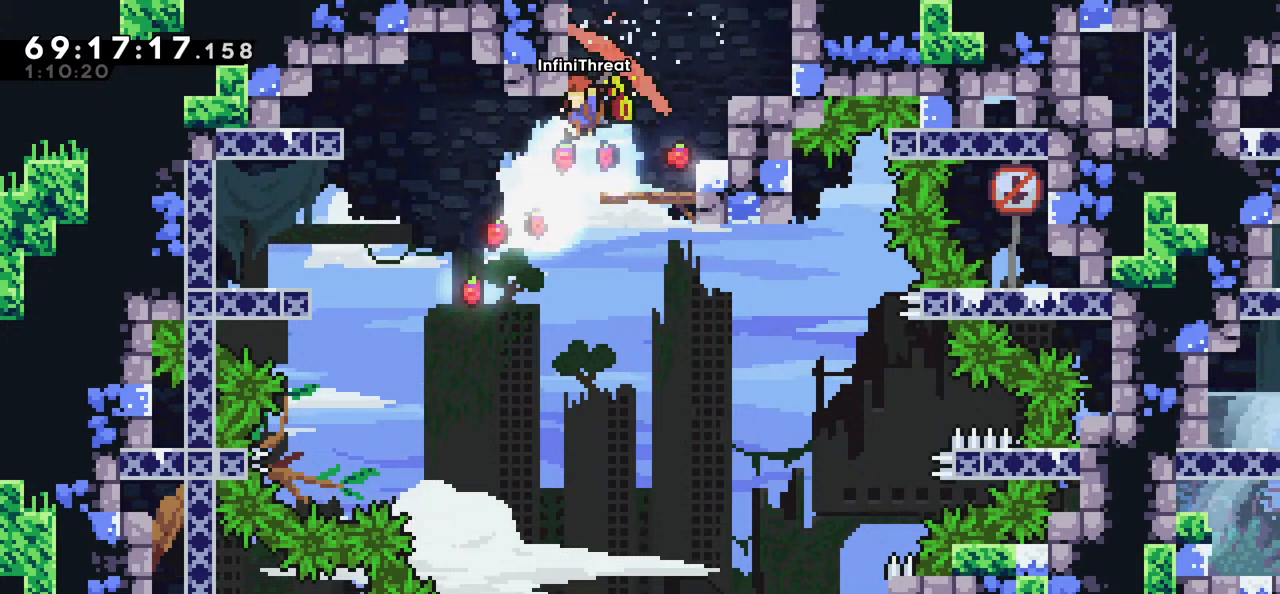
{"keys": ["grab"], "events": [[367, "down", "down"], [417, "down", "up"]]}
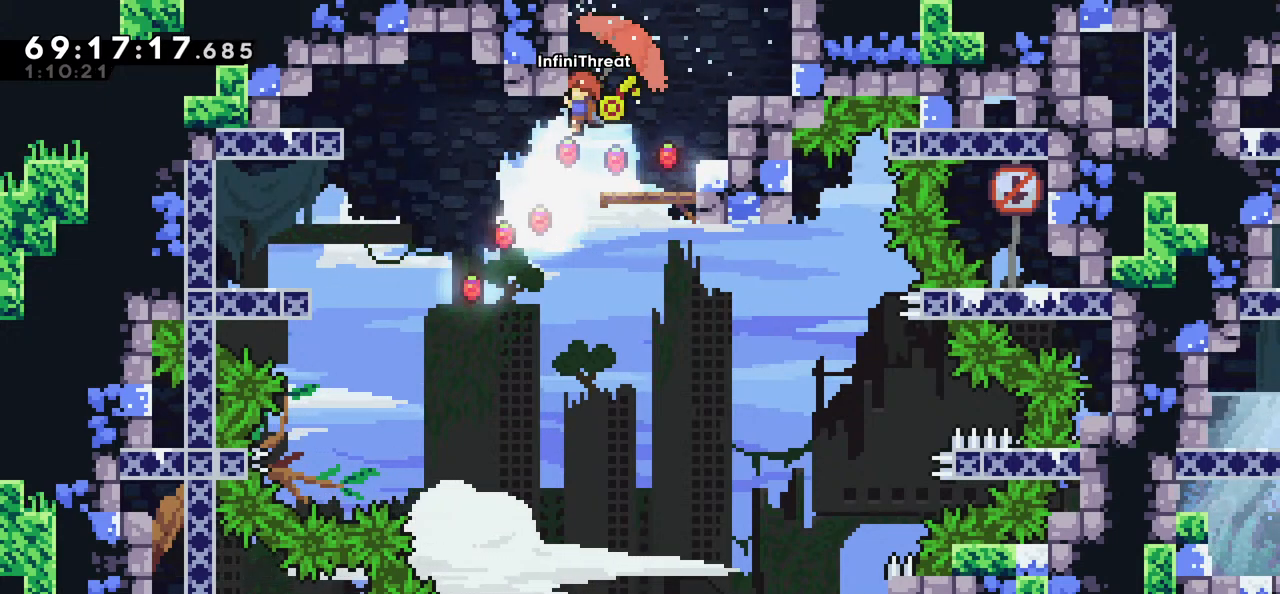
{"keys": ["grab"], "events": []}